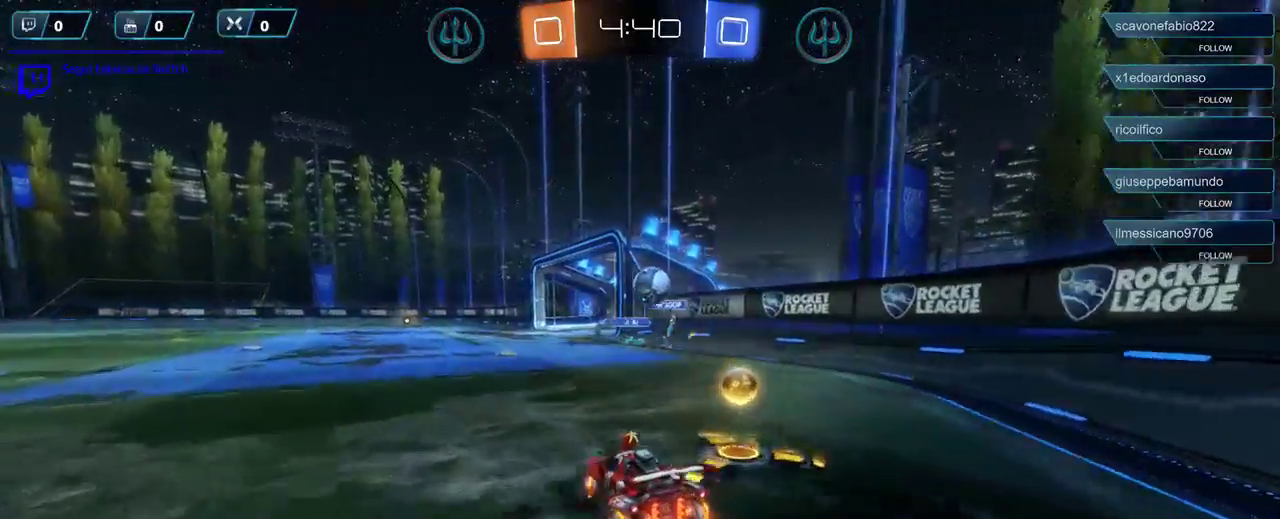
Gameplay with a controller (Xbox layout); each line is a JSON object with the inputs held at the frame after it. "events" lists button and stick changes between this image and that frame as [ms after this image, input, new state], when the widget could be followed in between.
{"buttons": ["R2"], "left_stick": "left", "right_stick": "center", "events": [[183, "left_stick", "left"], [417, "left_stick", "center"], [483, "left_stick", "left"]]}
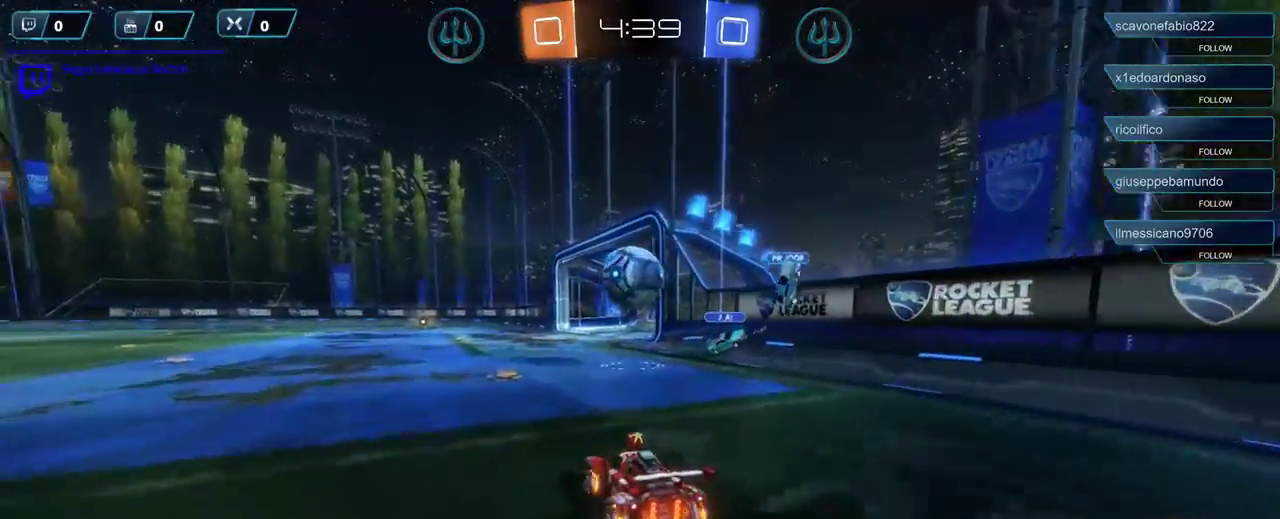
{"buttons": ["A", "R1", "R2", "L3"], "left_stick": "right", "right_stick": "center", "events": [[183, "R1", "down"], [183, "left_stick", "right"], [350, "L3", "down"], [417, "A", "down"]]}
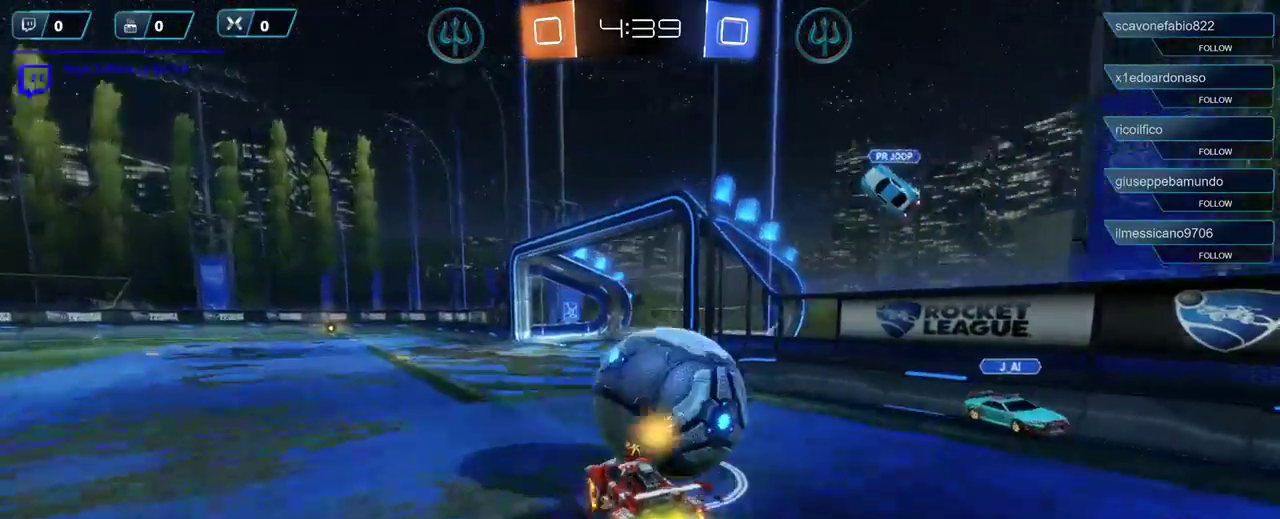
{"buttons": ["A"], "left_stick": "down-left", "right_stick": "center", "events": [[17, "A", "up"], [50, "R1", "up"], [83, "L3", "up"], [117, "R2", "up"], [150, "left_stick", "up-left"], [250, "left_stick", "left"], [417, "A", "down"], [417, "left_stick", "down-left"]]}
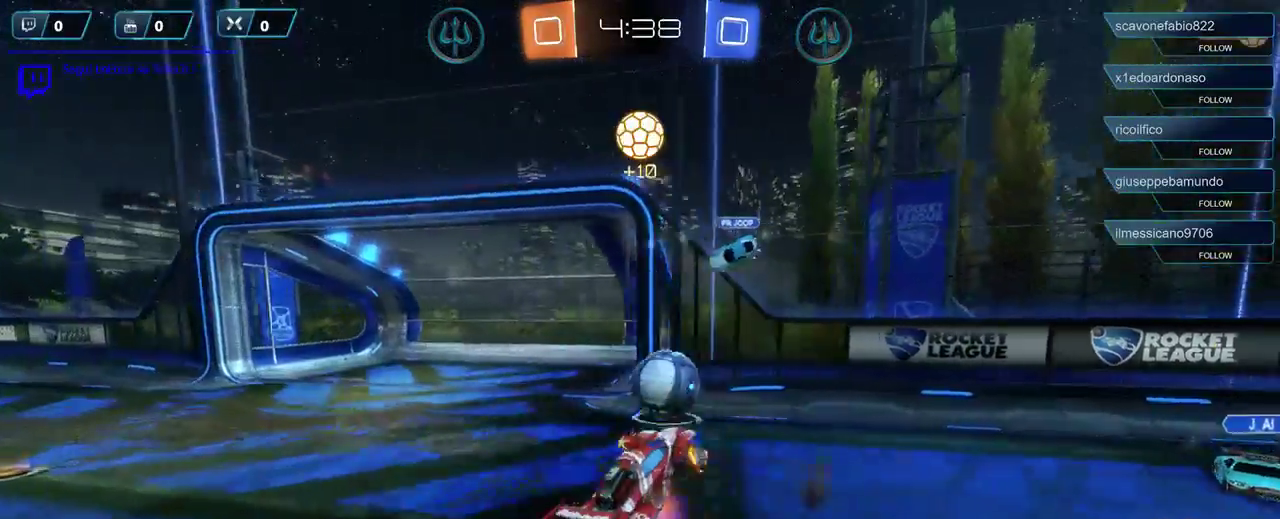
{"buttons": ["R2"], "left_stick": "down-left", "right_stick": "center", "events": [[17, "A", "up"], [83, "A", "down"], [183, "A", "up"], [450, "R2", "down"]]}
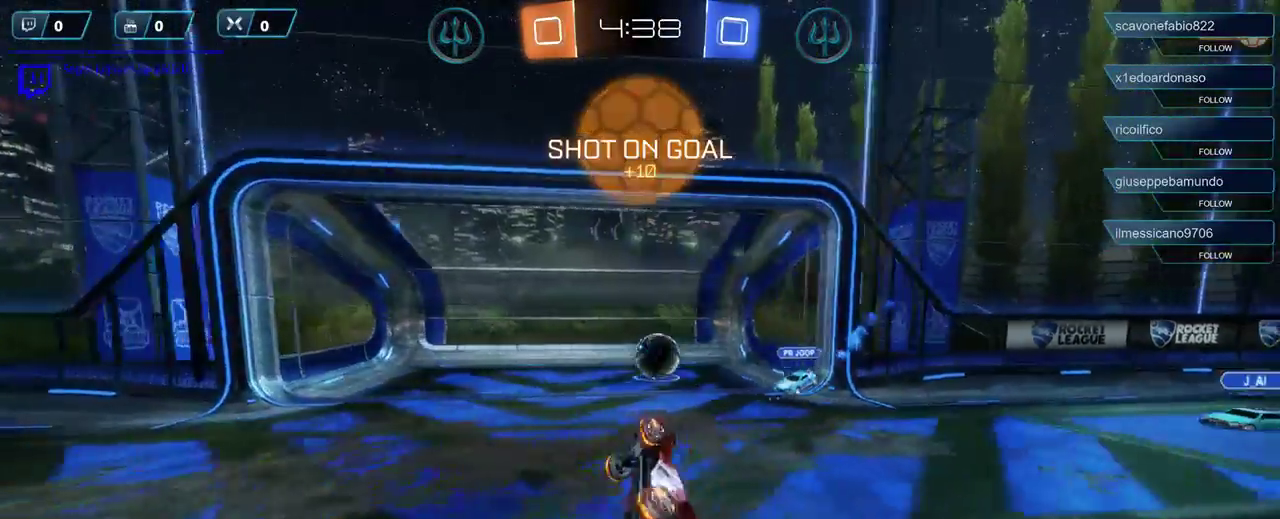
{"buttons": ["R2"], "left_stick": "down-left", "right_stick": "center", "events": []}
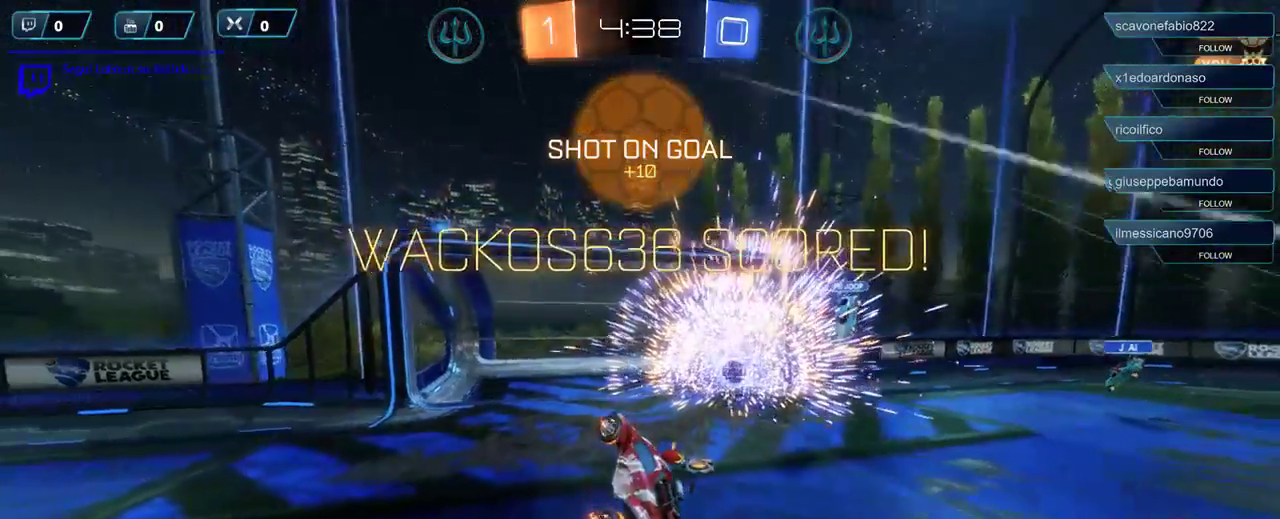
{"buttons": ["R1"], "left_stick": "center", "right_stick": "center", "events": [[17, "left_stick", "down"], [83, "R1", "down"], [250, "left_stick", "center"], [483, "R2", "up"]]}
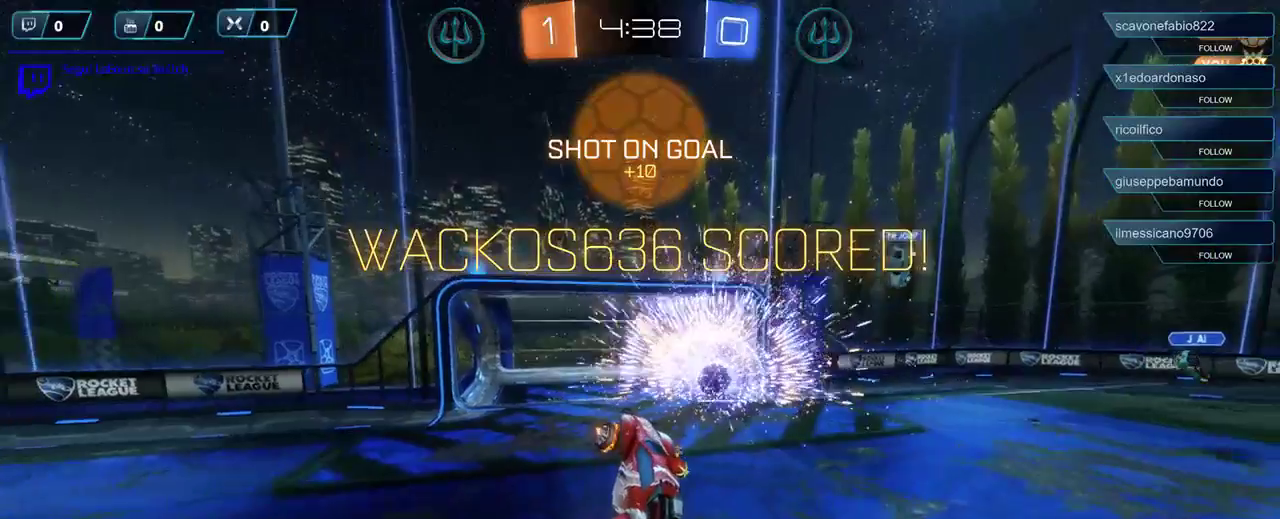
{"buttons": ["R1"], "left_stick": "down", "right_stick": "center", "events": [[50, "R1", "up"], [83, "left_stick", "down"], [417, "R1", "down"]]}
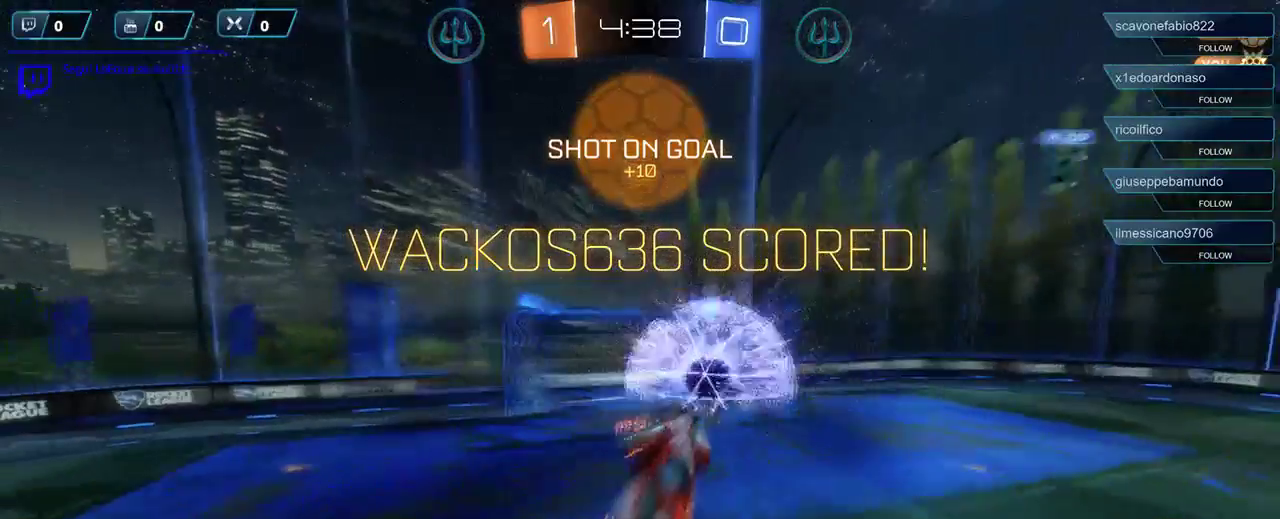
{"buttons": ["R1"], "left_stick": "center", "right_stick": "center", "events": [[83, "left_stick", "center"]]}
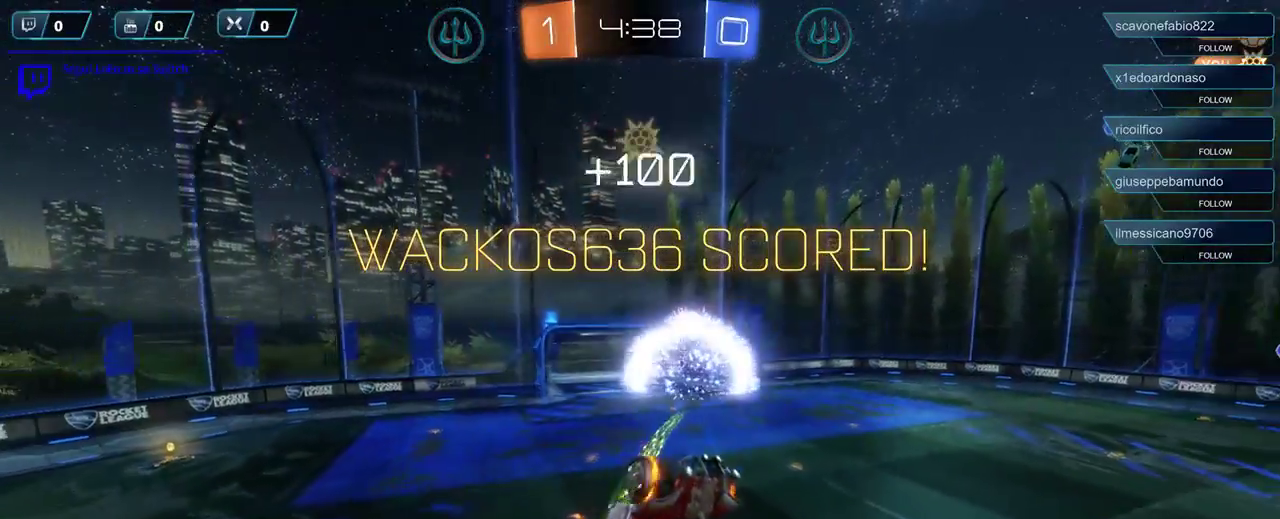
{"buttons": ["R1"], "left_stick": "center", "right_stick": "center", "events": [[283, "R1", "up"], [417, "R1", "down"]]}
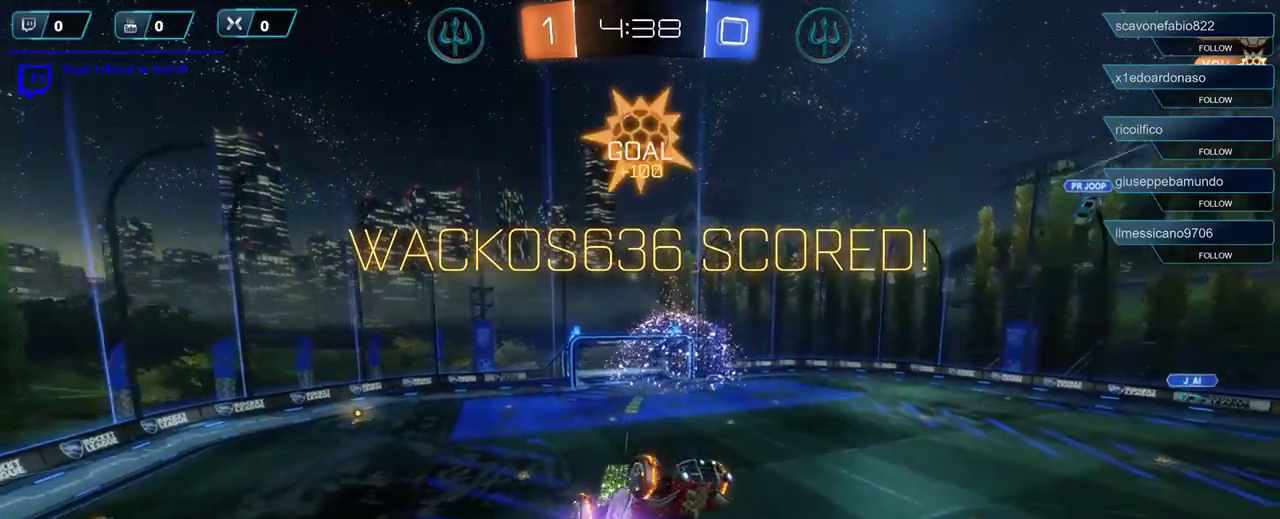
{"buttons": ["R1"], "left_stick": "left", "right_stick": "center", "events": [[483, "left_stick", "left"]]}
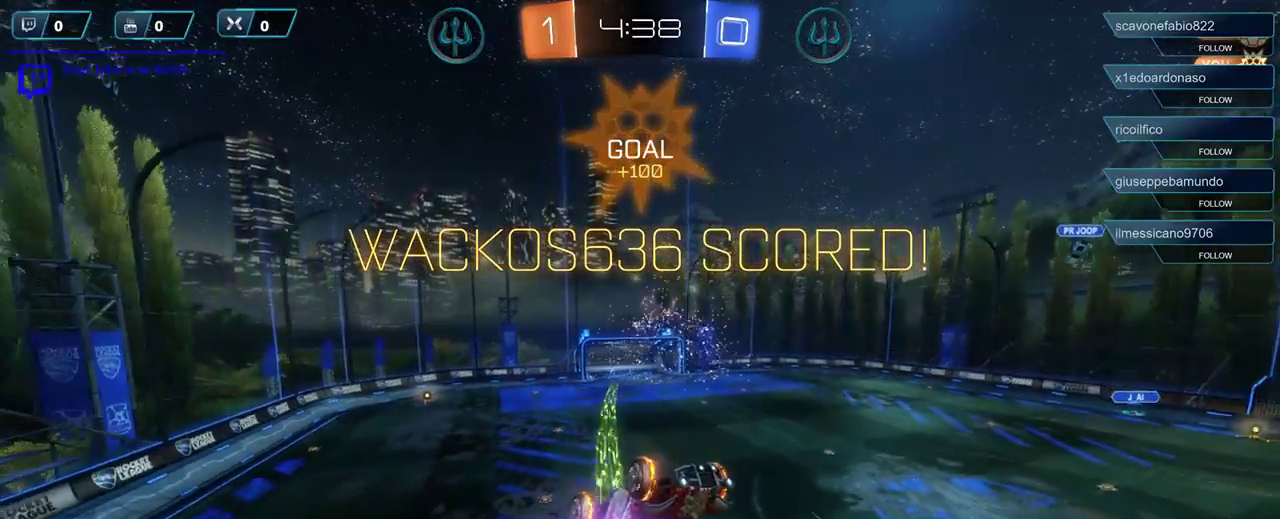
{"buttons": [], "left_stick": "up", "right_stick": "center", "events": [[83, "R1", "up"], [317, "left_stick", "up"]]}
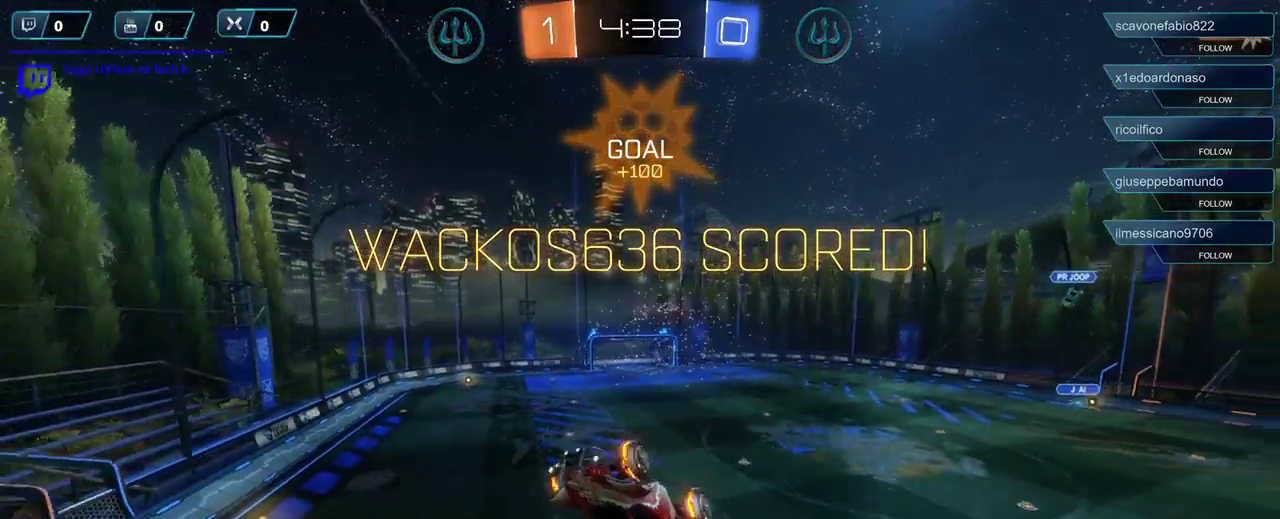
{"buttons": [], "left_stick": "up", "right_stick": "center", "events": []}
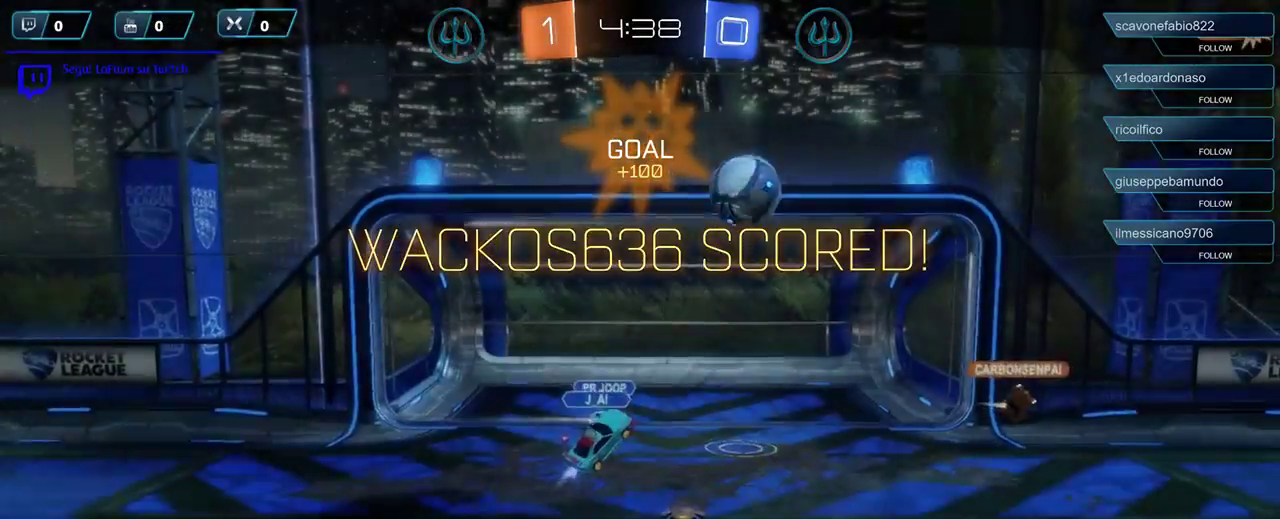
{"buttons": [], "left_stick": "center", "right_stick": "center", "events": [[17, "left_stick", "center"]]}
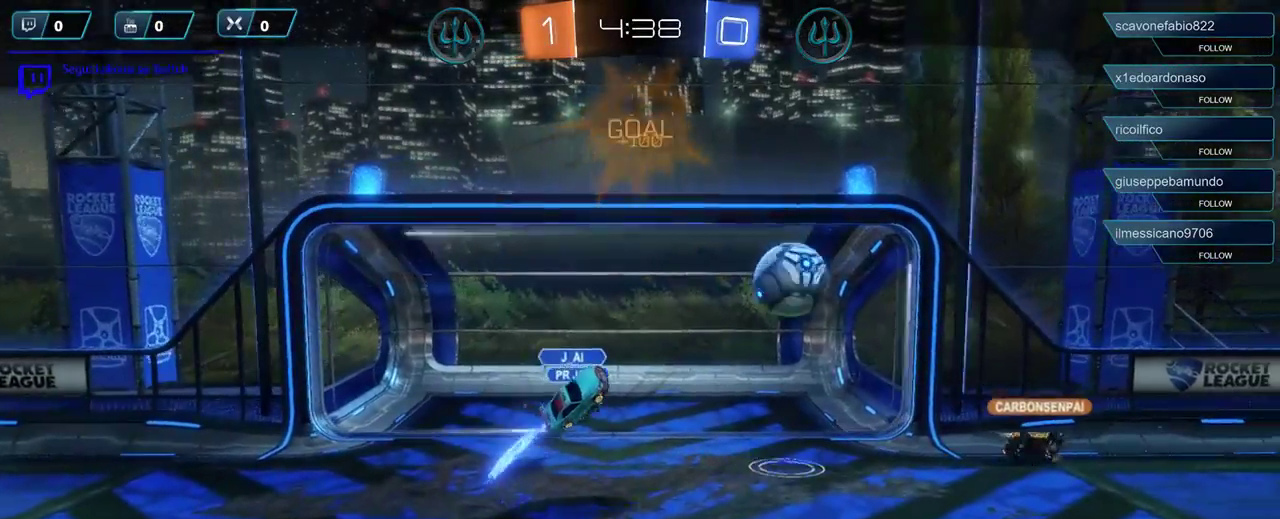
{"buttons": [], "left_stick": "center", "right_stick": "center", "events": []}
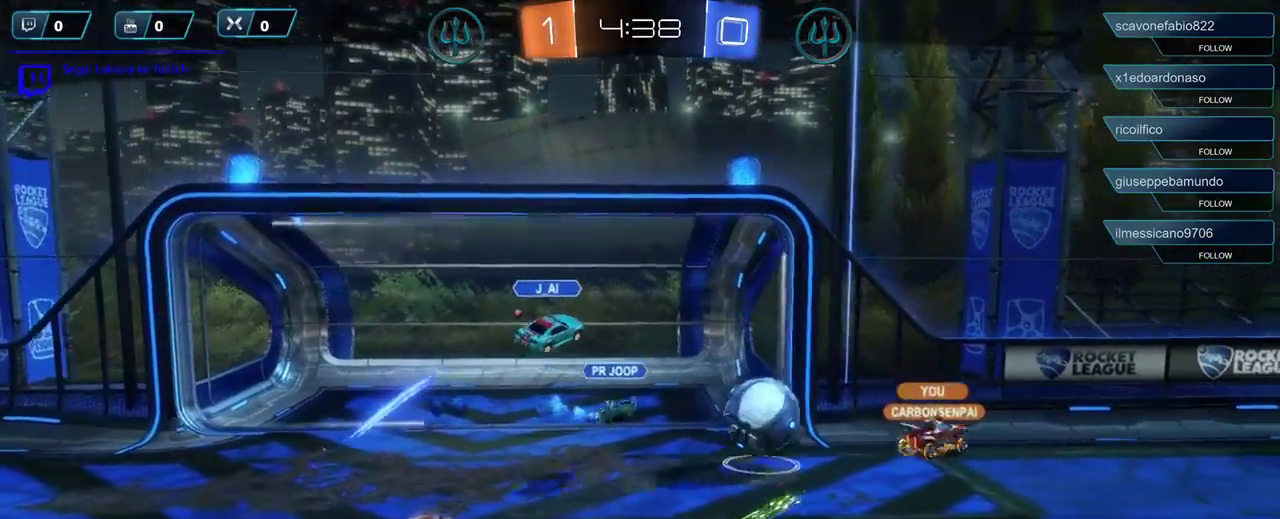
{"buttons": [], "left_stick": "center", "right_stick": "center", "events": [[217, "A", "down"], [317, "A", "up"]]}
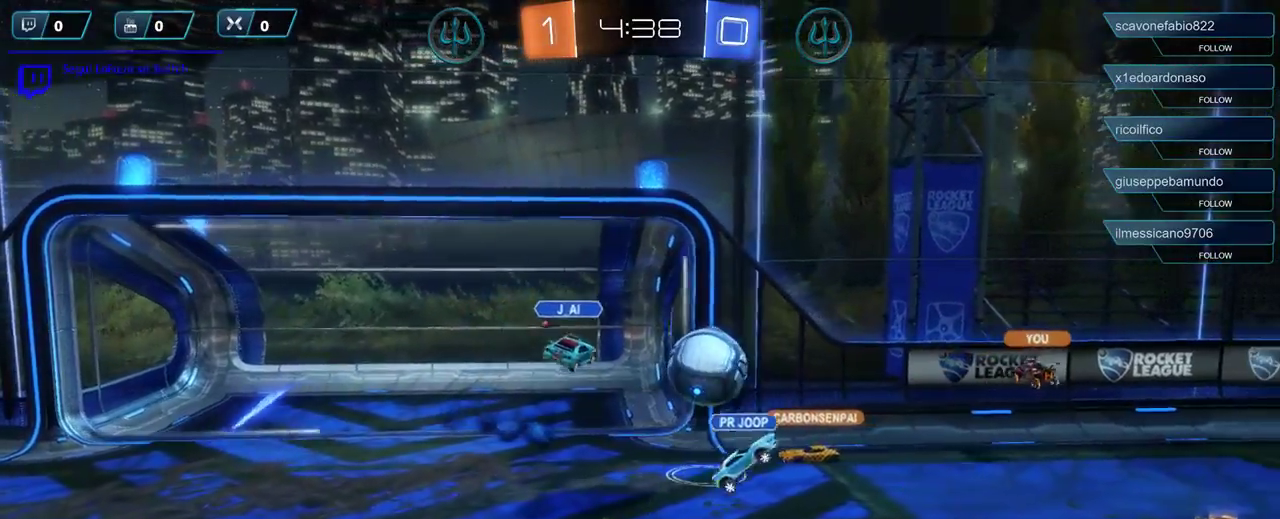
{"buttons": [], "left_stick": "center", "right_stick": "center", "events": []}
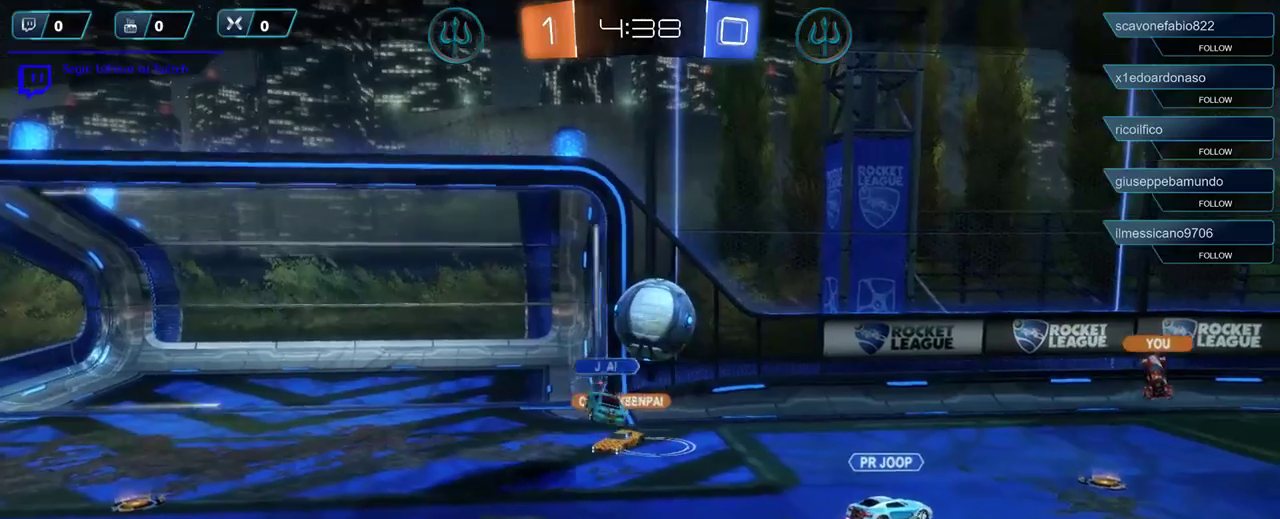
{"buttons": [], "left_stick": "center", "right_stick": "center", "events": []}
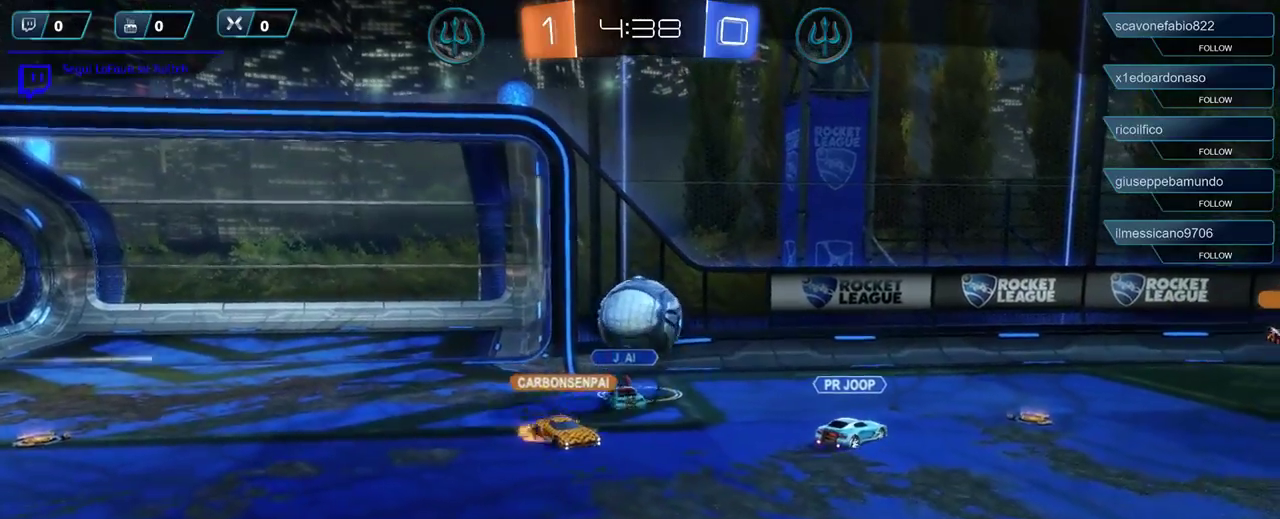
{"buttons": [], "left_stick": "center", "right_stick": "center", "events": []}
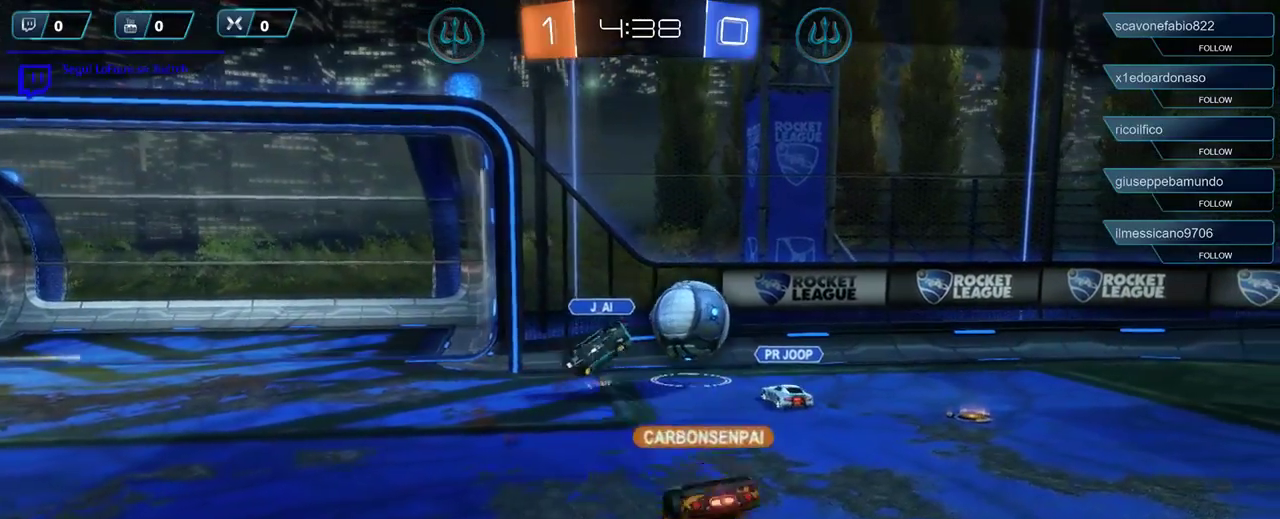
{"buttons": [], "left_stick": "center", "right_stick": "center", "events": []}
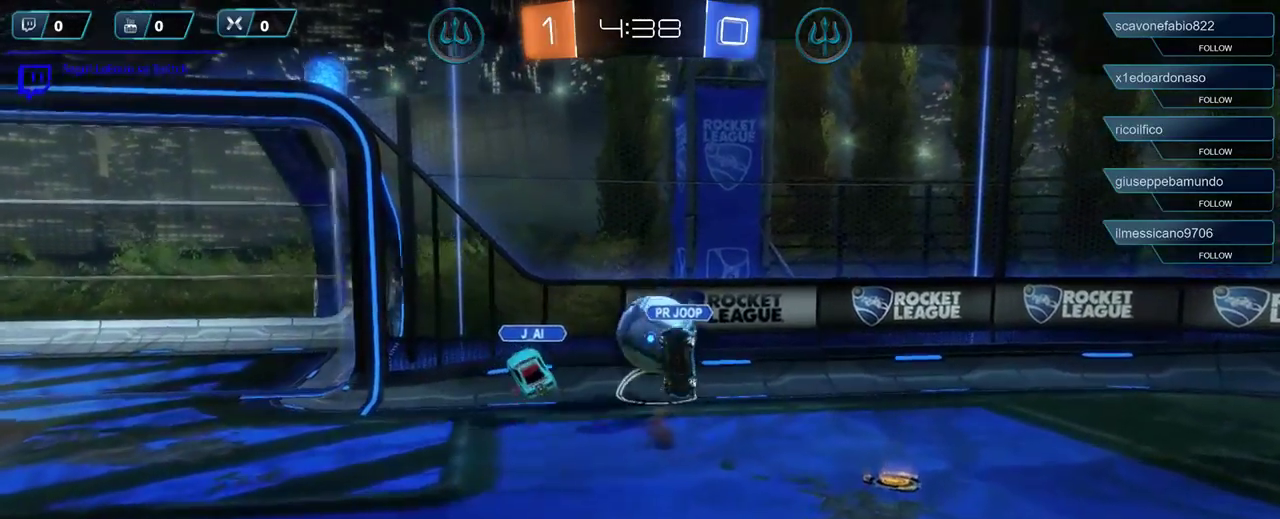
{"buttons": [], "left_stick": "center", "right_stick": "center", "events": []}
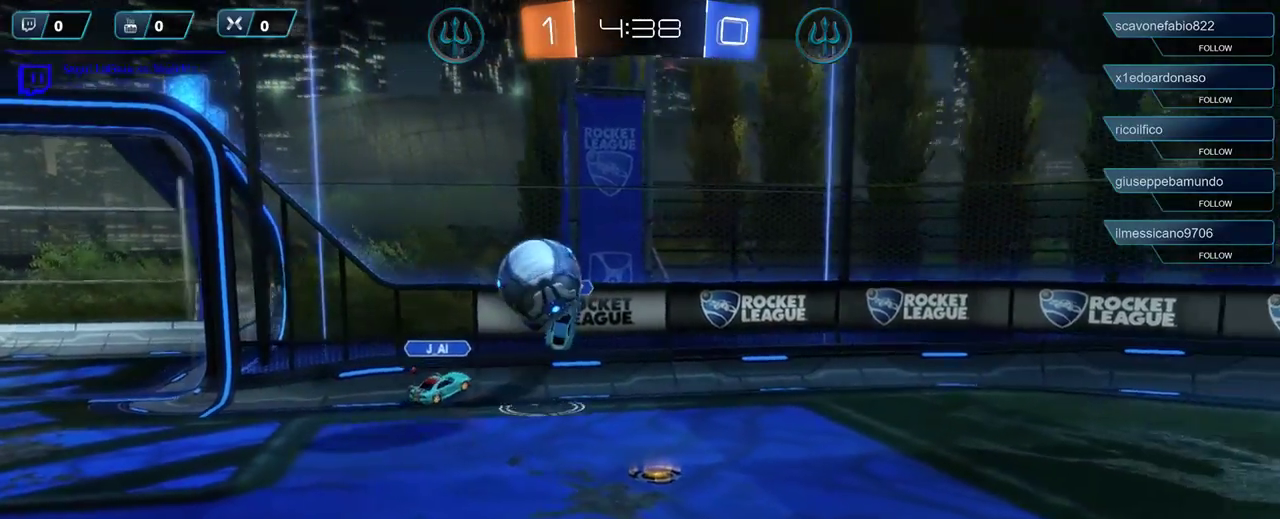
{"buttons": [], "left_stick": "center", "right_stick": "center", "events": []}
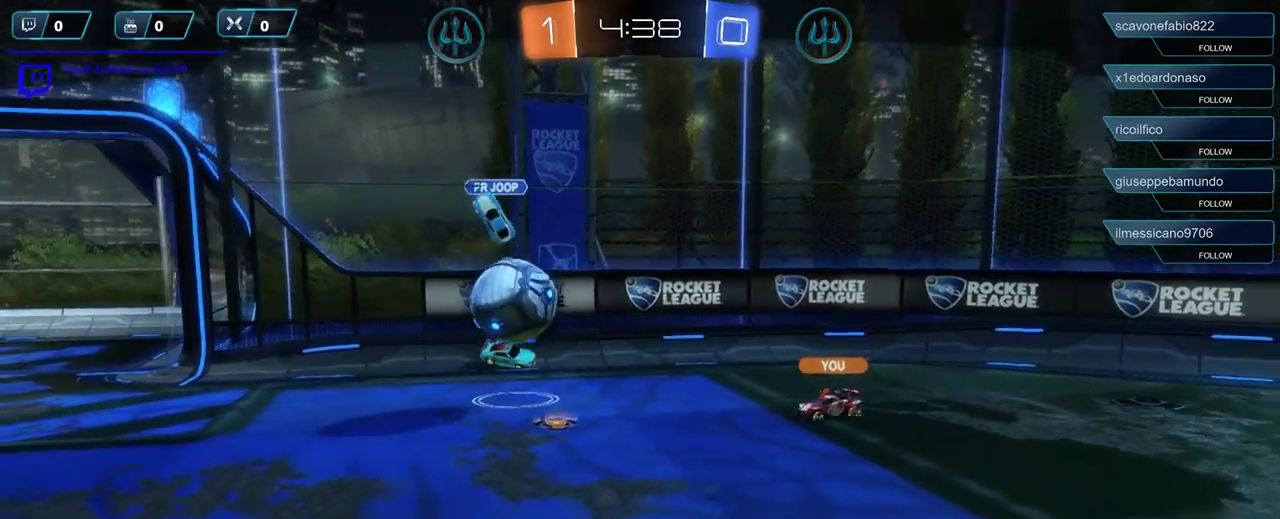
{"buttons": [], "left_stick": "center", "right_stick": "center", "events": []}
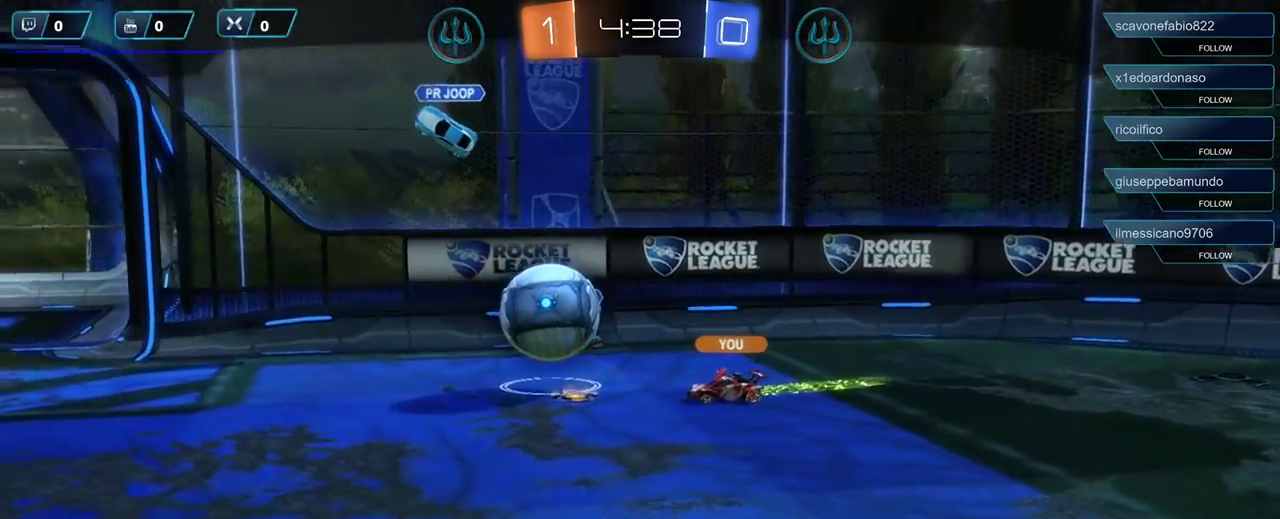
{"buttons": [], "left_stick": "center", "right_stick": "center", "events": []}
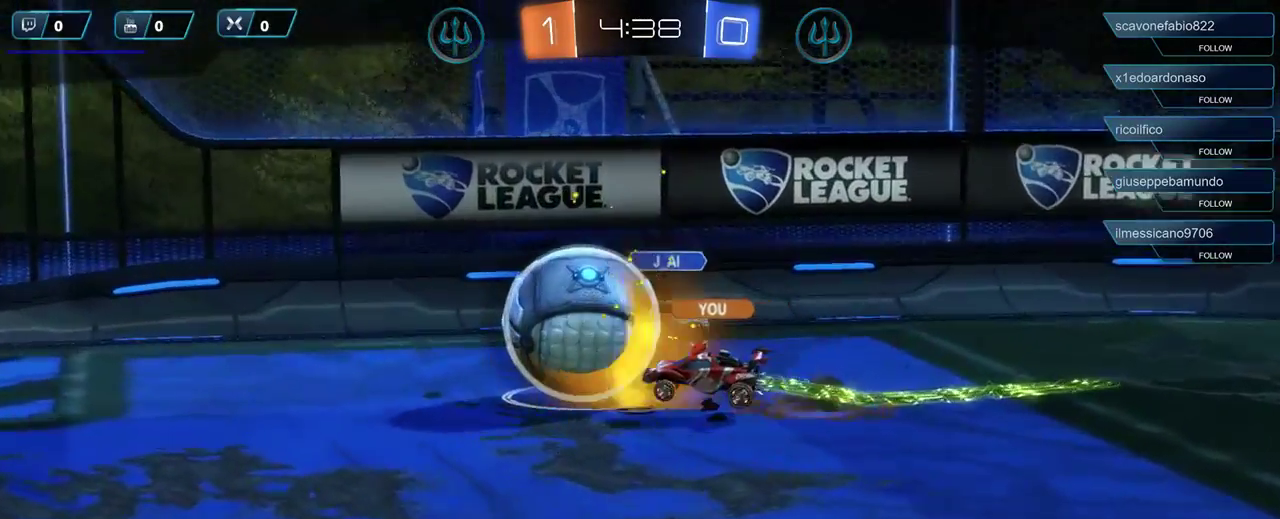
{"buttons": [], "left_stick": "center", "right_stick": "center", "events": []}
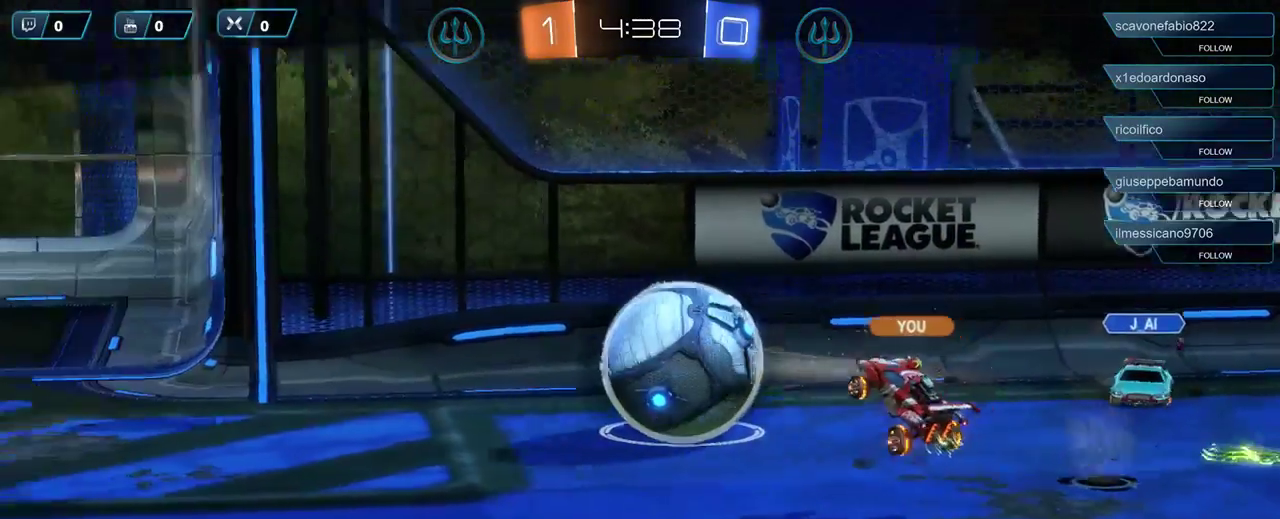
{"buttons": [], "left_stick": "center", "right_stick": "center", "events": []}
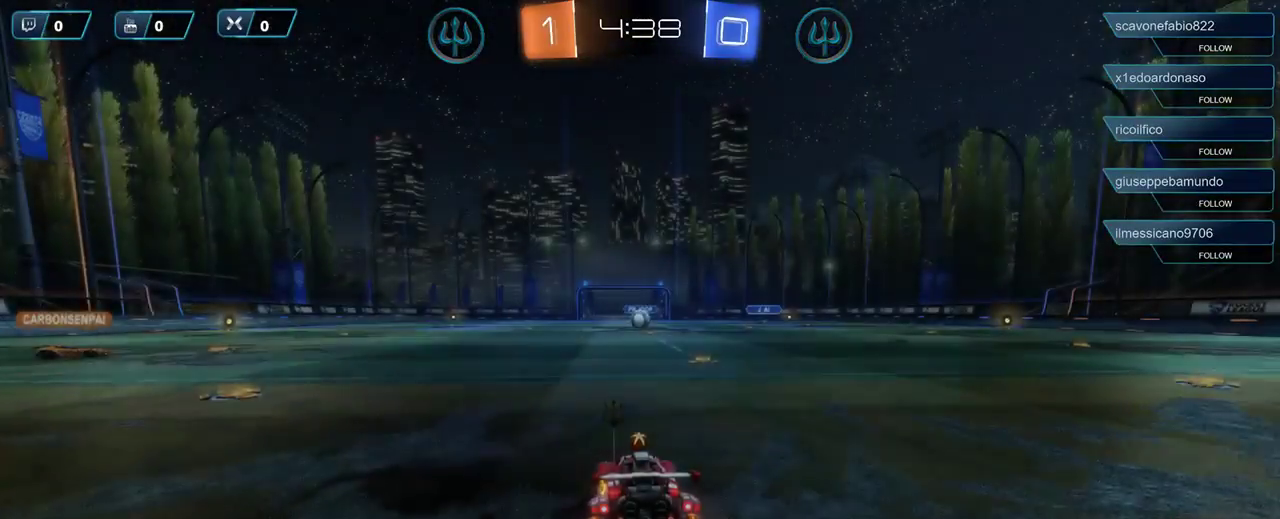
{"buttons": [], "left_stick": "center", "right_stick": "center", "events": [[17, "DPAD_RIGHT", "down"], [150, "DPAD_RIGHT", "up"]]}